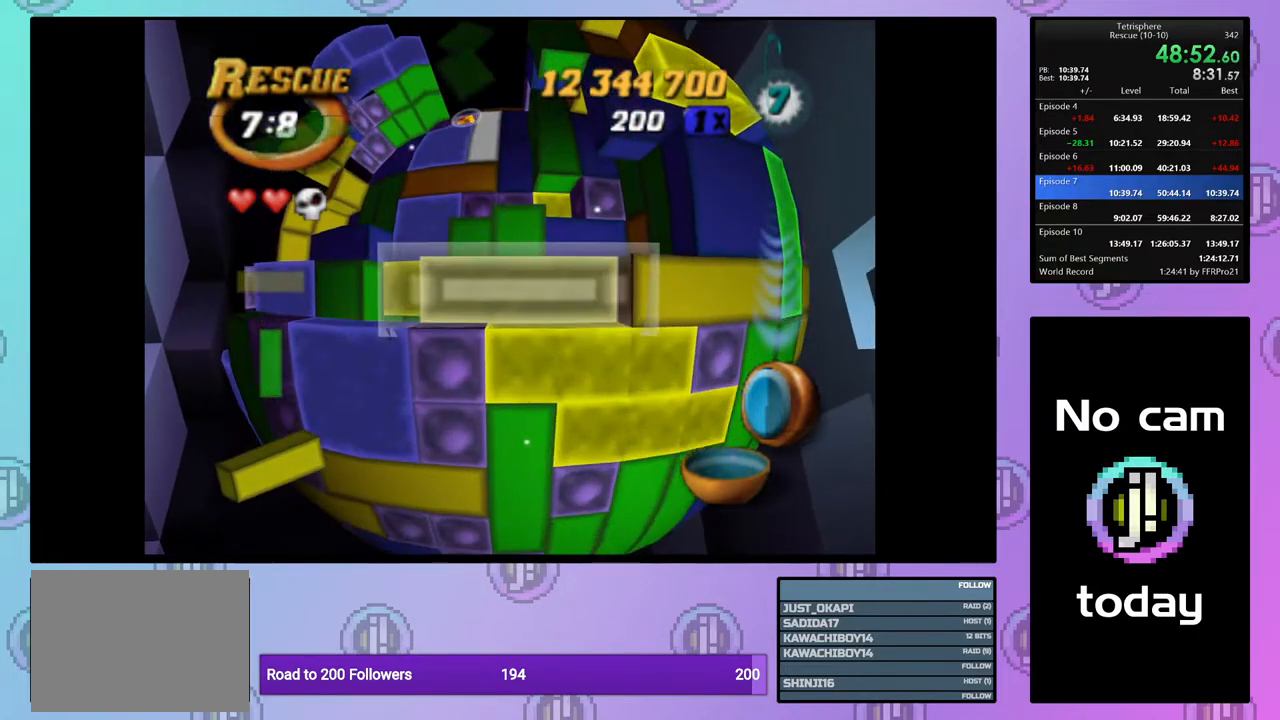
Gameplay with a controller (PlayStation layout); each line is a JSON object with the inputs held at the frame after it. "events" lists button and stick changes between this image and that frame as [ms after this image, input, new state], when the widget could be followed in between. Not read: left_stick.
{"buttons": ["SQUARE"], "right_stick": "center", "events": [[50, "DPAD_UP", "down"], [150, "DPAD_UP", "up"], [183, "DPAD_UP", "down"], [283, "DPAD_UP", "up"], [367, "DPAD_LEFT", "down"], [467, "DPAD_LEFT", "up"]]}
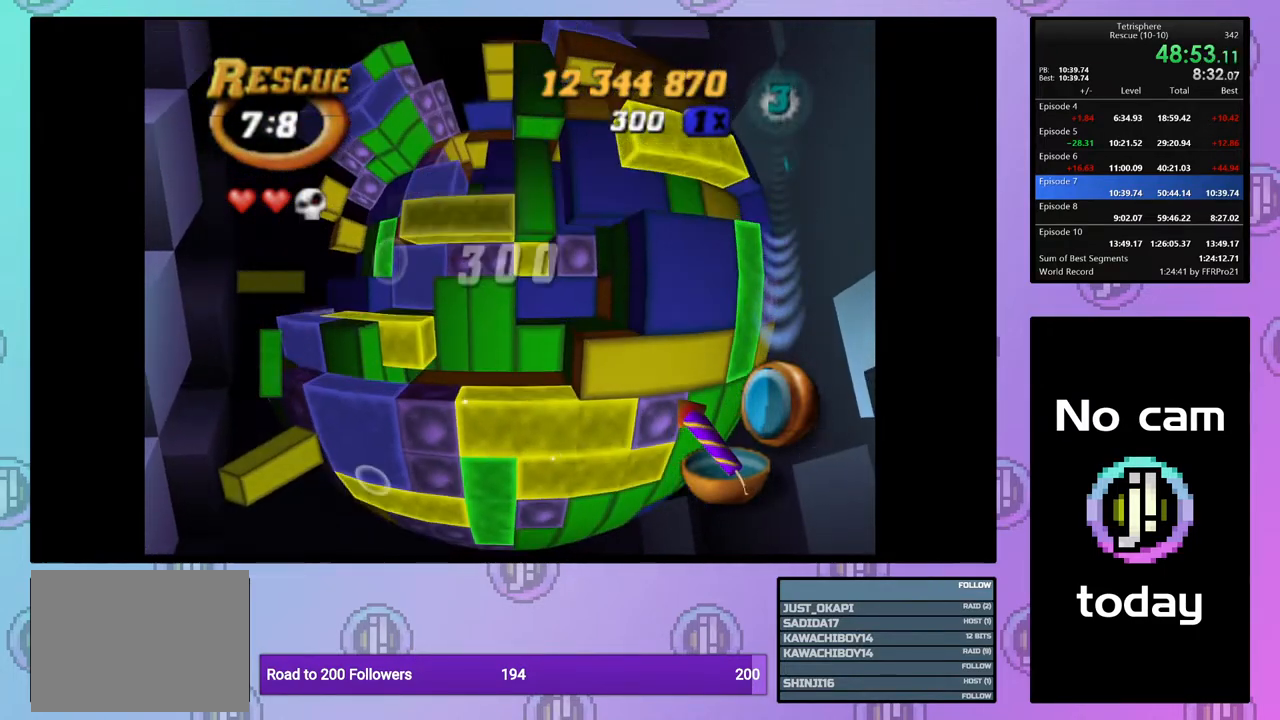
{"buttons": ["CROSS"], "right_stick": "center", "events": [[33, "DPAD_LEFT", "down"], [133, "DPAD_LEFT", "up"], [367, "SQUARE", "up"], [467, "CROSS", "down"]]}
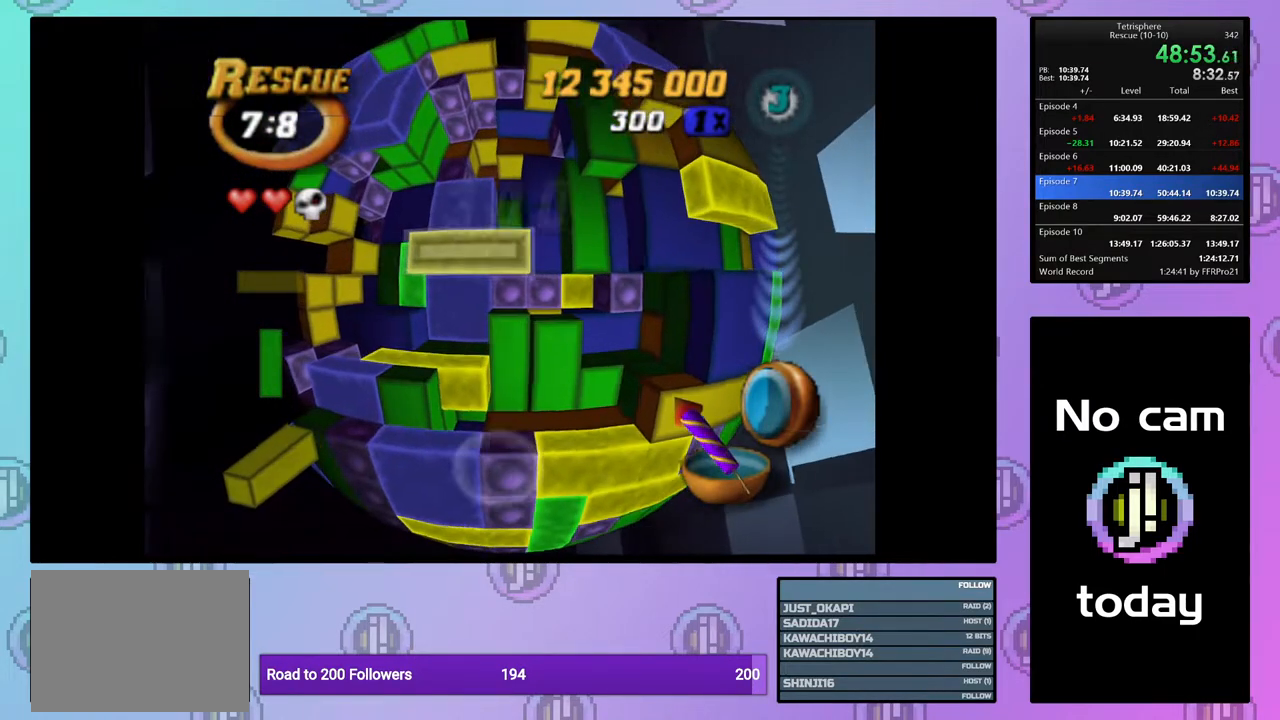
{"buttons": [], "right_stick": "center", "events": [[67, "CROSS", "up"], [100, "DPAD_LEFT", "down"], [183, "DPAD_LEFT", "up"], [383, "DPAD_DOWN", "down"], [467, "DPAD_DOWN", "up"]]}
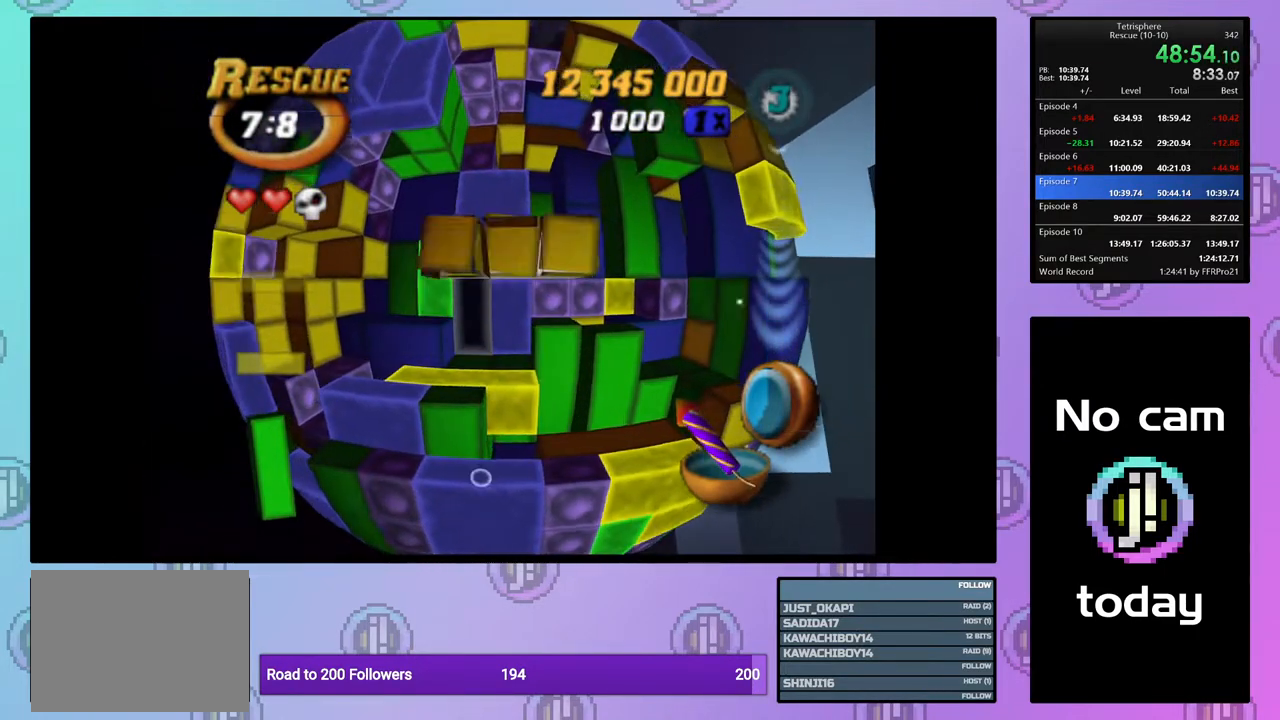
{"buttons": ["DPAD_UP"], "right_stick": "center", "events": [[167, "DPAD_LEFT", "down"], [267, "DPAD_LEFT", "up"], [417, "DPAD_UP", "down"], [450, "DPAD_RIGHT", "down"], [467, "DPAD_RIGHT", "up"]]}
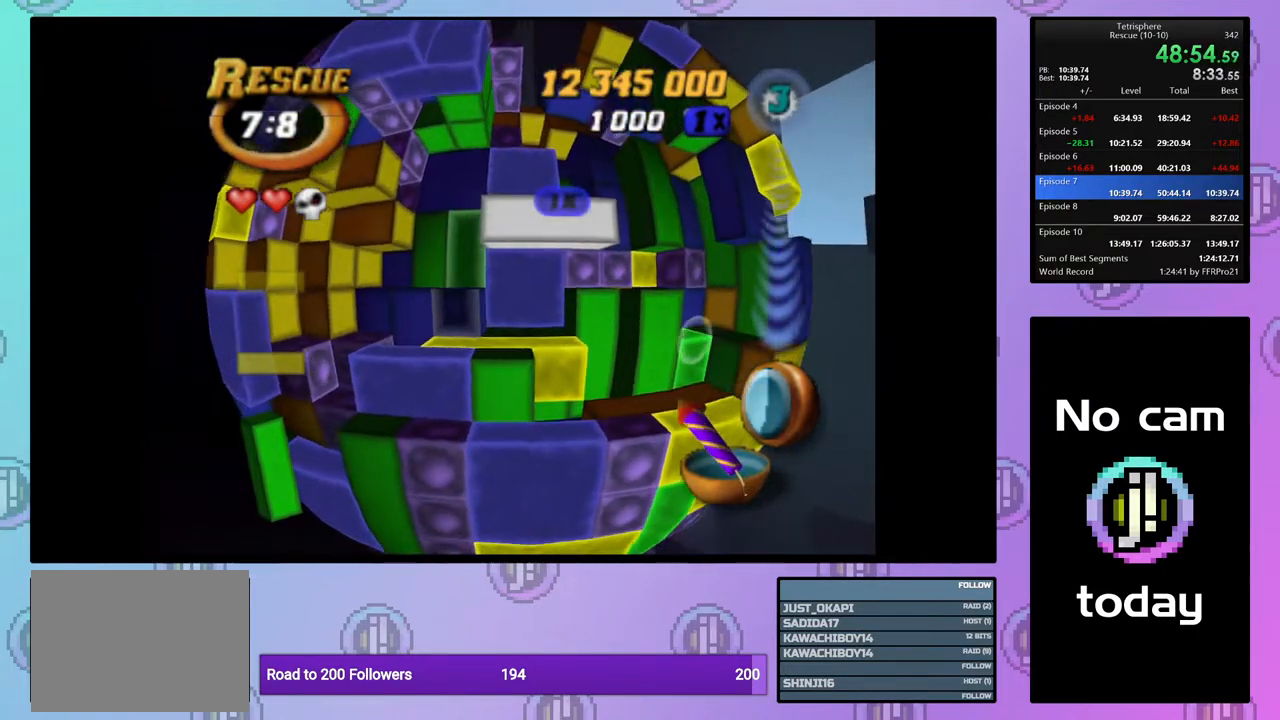
{"buttons": [], "right_stick": "center", "events": [[33, "DPAD_UP", "up"], [83, "right_stick", "down"], [100, "DPAD_UP", "down"], [133, "right_stick", "center"], [183, "DPAD_UP", "up"], [333, "DPAD_RIGHT", "down"], [367, "DPAD_RIGHT", "up"]]}
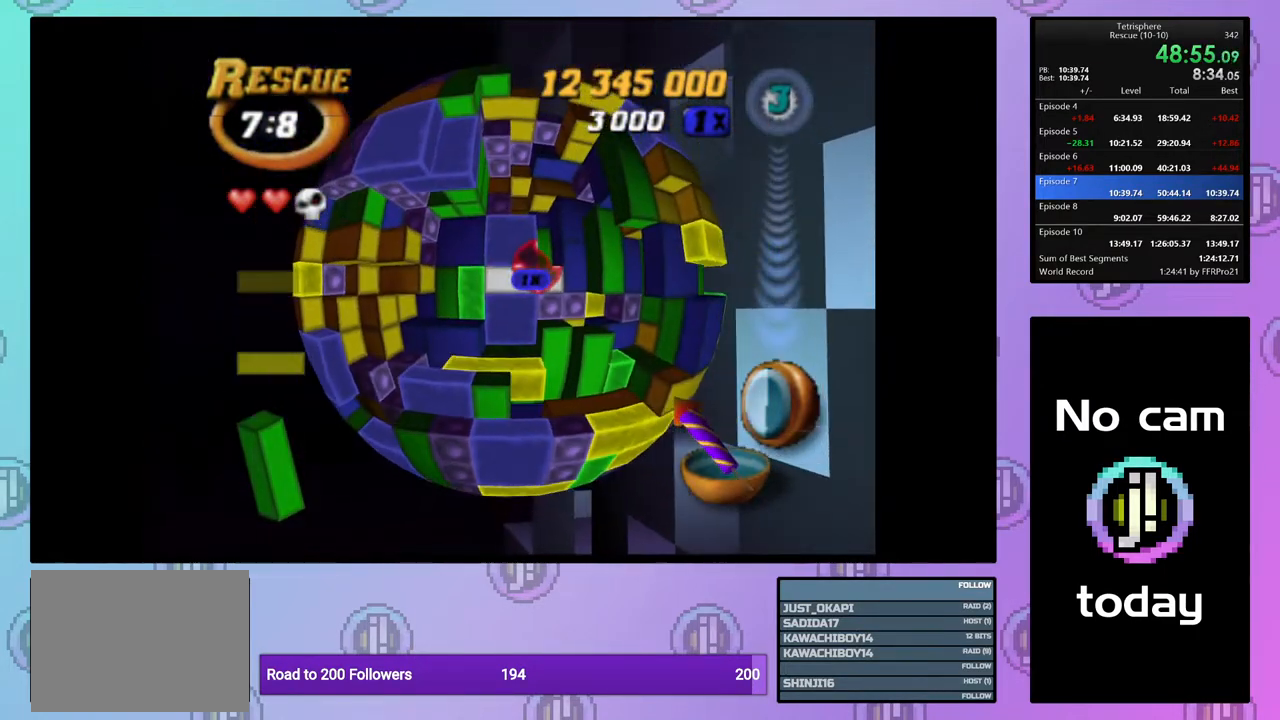
{"buttons": [], "right_stick": "center", "events": [[217, "DPAD_LEFT", "down"], [300, "DPAD_LEFT", "up"]]}
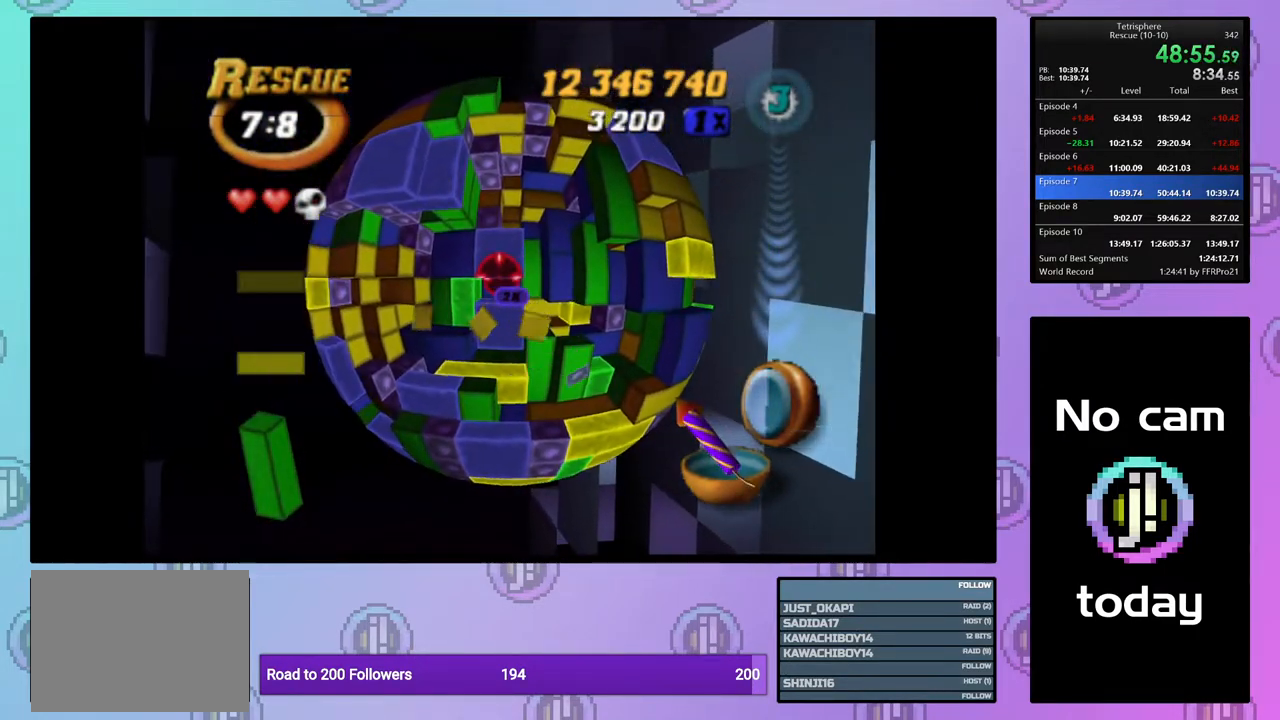
{"buttons": ["DPAD_UP"], "right_stick": "center", "events": [[500, "DPAD_UP", "down"]]}
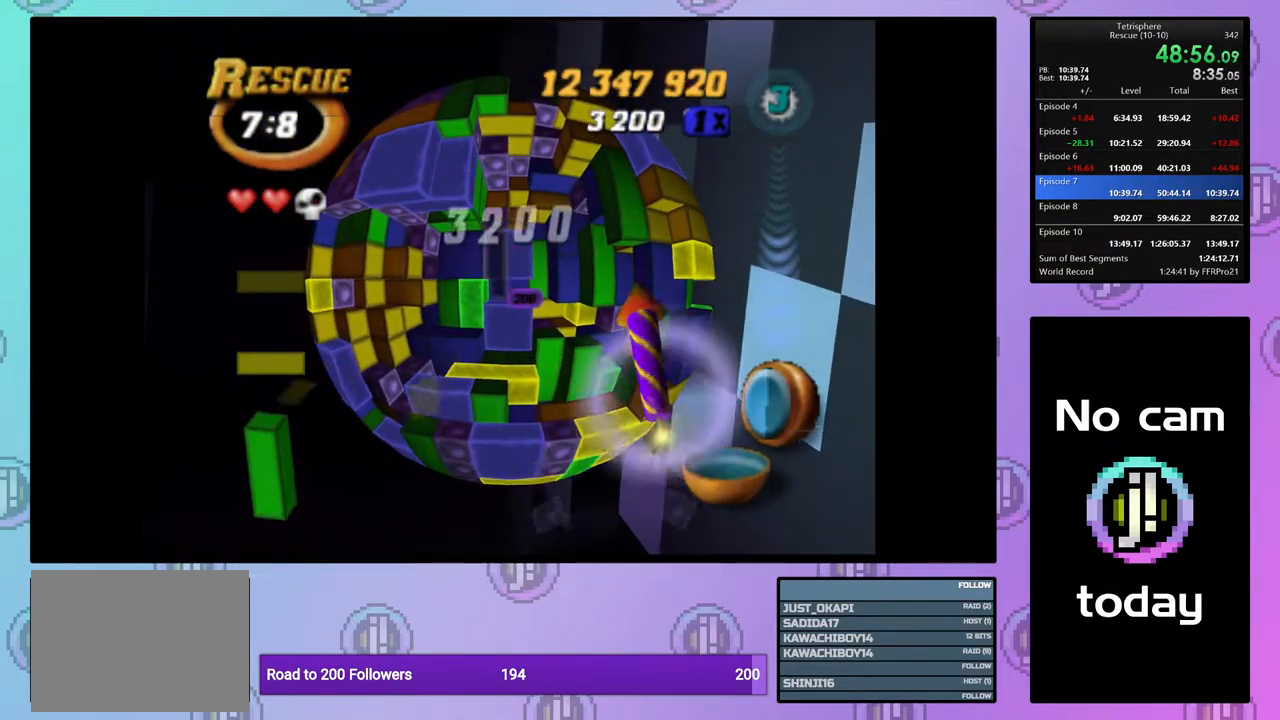
{"buttons": ["DPAD_UP"], "right_stick": "center", "events": [[67, "DPAD_UP", "up"], [117, "DPAD_UP", "down"], [217, "DPAD_UP", "up"], [300, "DPAD_UP", "down"], [367, "DPAD_UP", "up"], [450, "DPAD_UP", "down"]]}
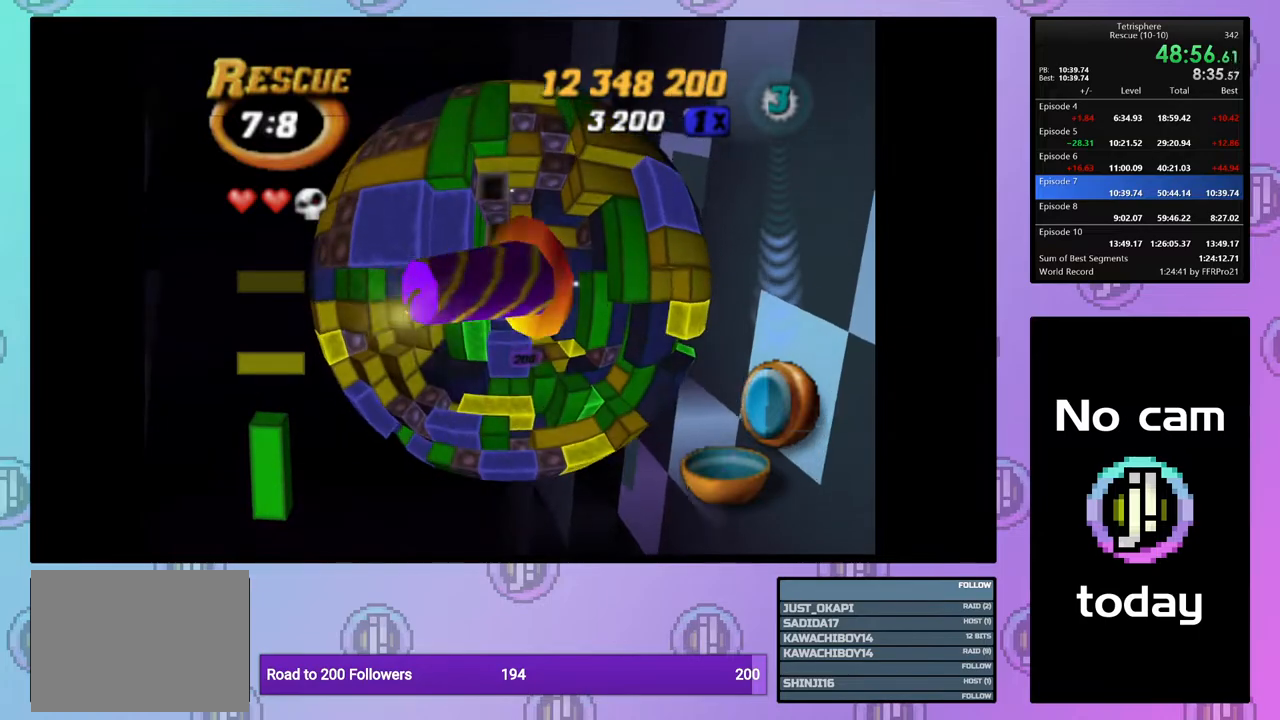
{"buttons": ["SQUARE"], "right_stick": "center", "events": [[50, "DPAD_UP", "up"], [100, "DPAD_UP", "down"], [217, "DPAD_UP", "up"], [250, "DPAD_UP", "down"], [367, "DPAD_UP", "up"], [450, "SQUARE", "down"]]}
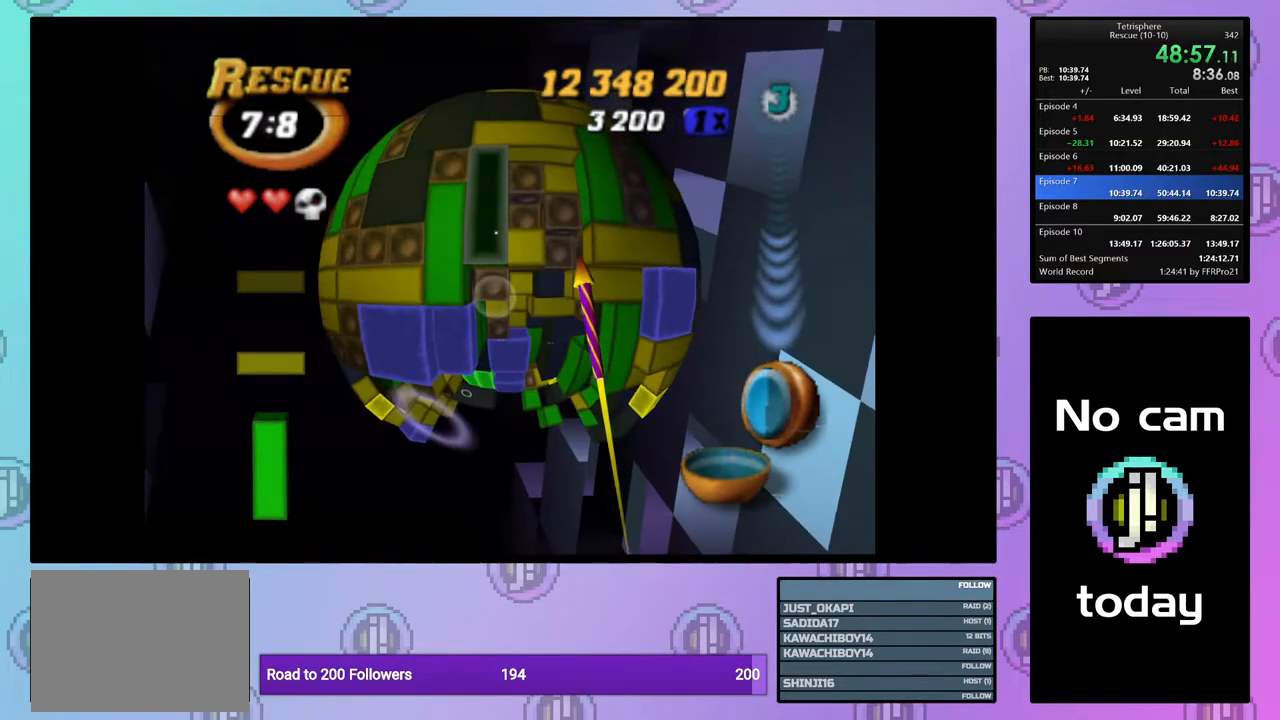
{"buttons": ["DPAD_DOWN"], "right_stick": "center", "events": [[83, "DPAD_DOWN", "down"], [167, "DPAD_DOWN", "up"], [283, "SQUARE", "up"], [400, "CROSS", "down"], [483, "DPAD_DOWN", "down"], [500, "CROSS", "up"]]}
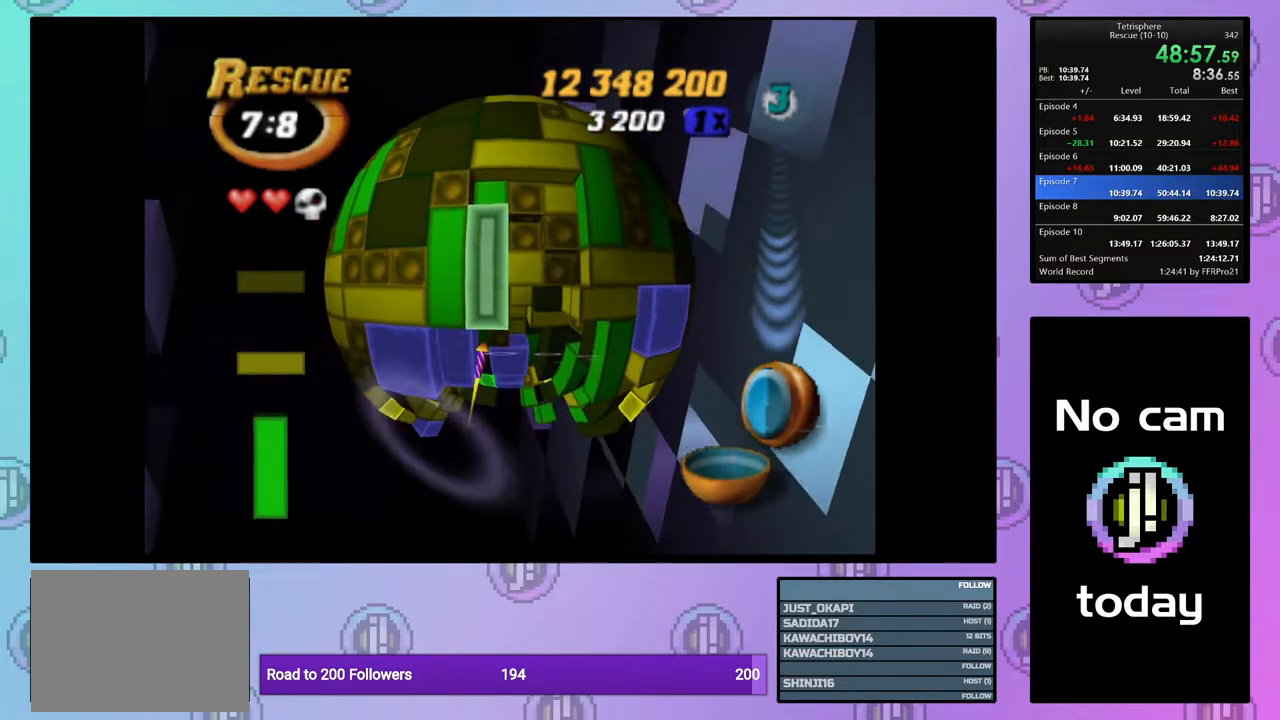
{"buttons": [], "right_stick": "center", "events": [[67, "DPAD_DOWN", "up"], [133, "DPAD_DOWN", "down"], [217, "DPAD_DOWN", "up"], [333, "DPAD_DOWN", "down"], [417, "DPAD_DOWN", "up"]]}
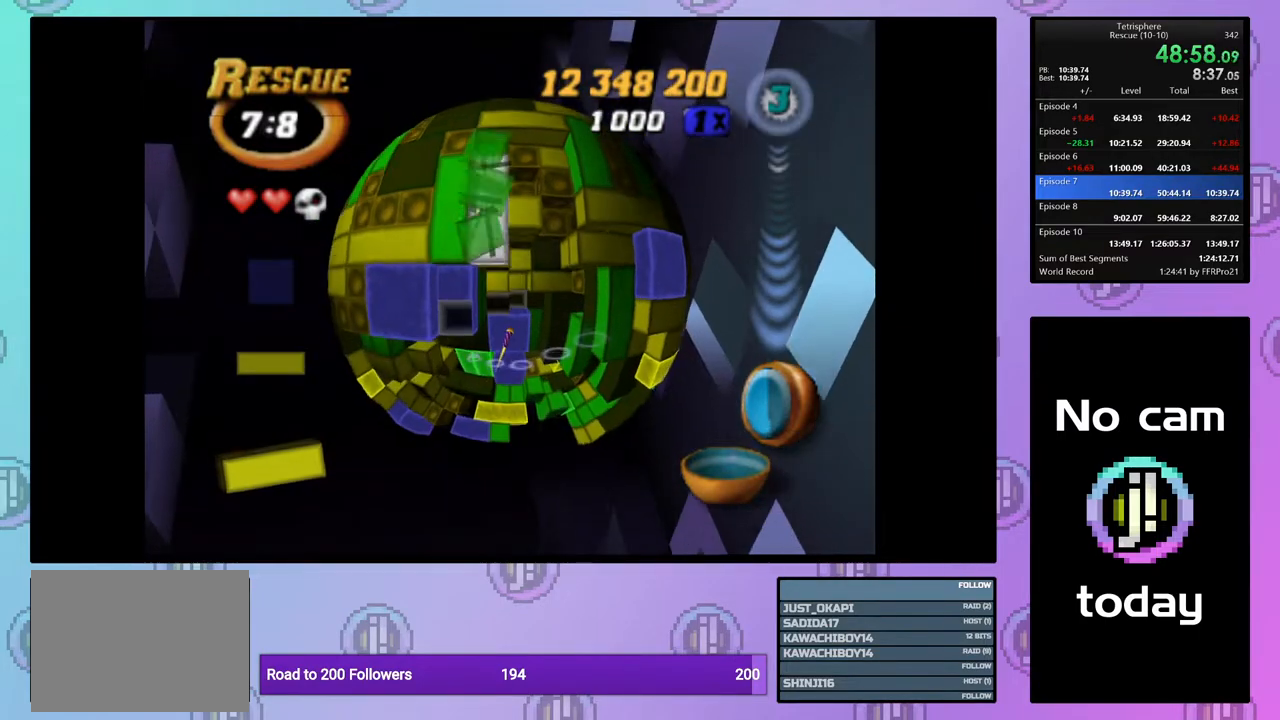
{"buttons": [], "right_stick": "center", "events": [[50, "DPAD_DOWN", "down"], [150, "DPAD_DOWN", "up"], [217, "DPAD_DOWN", "down"], [317, "DPAD_DOWN", "up"], [383, "DPAD_DOWN", "down"], [500, "DPAD_DOWN", "up"]]}
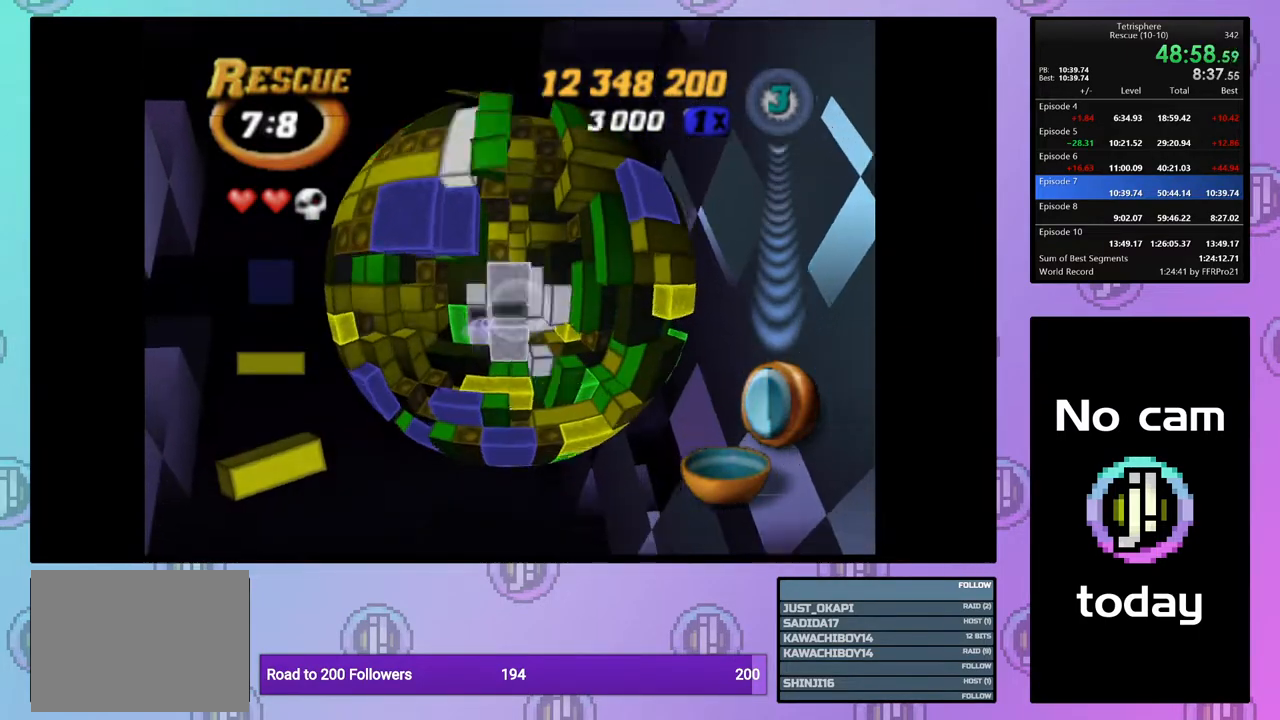
{"buttons": [], "right_stick": "center", "events": []}
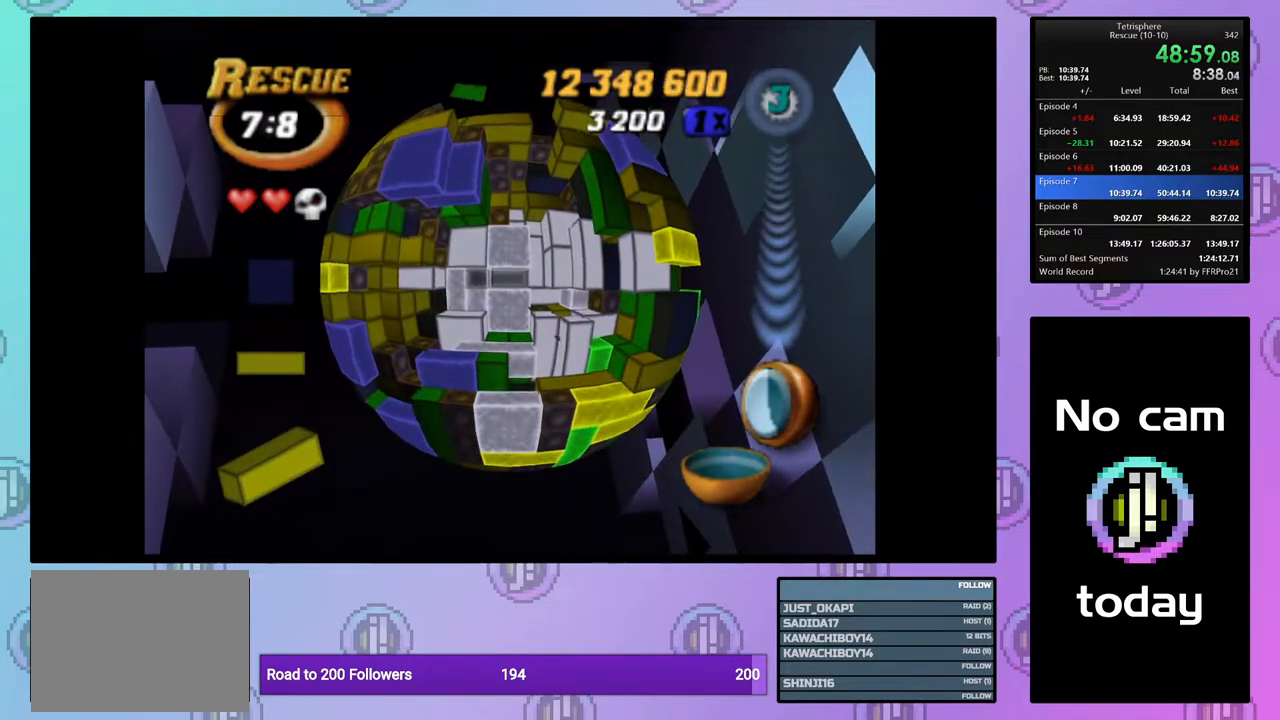
{"buttons": [], "right_stick": "center", "events": []}
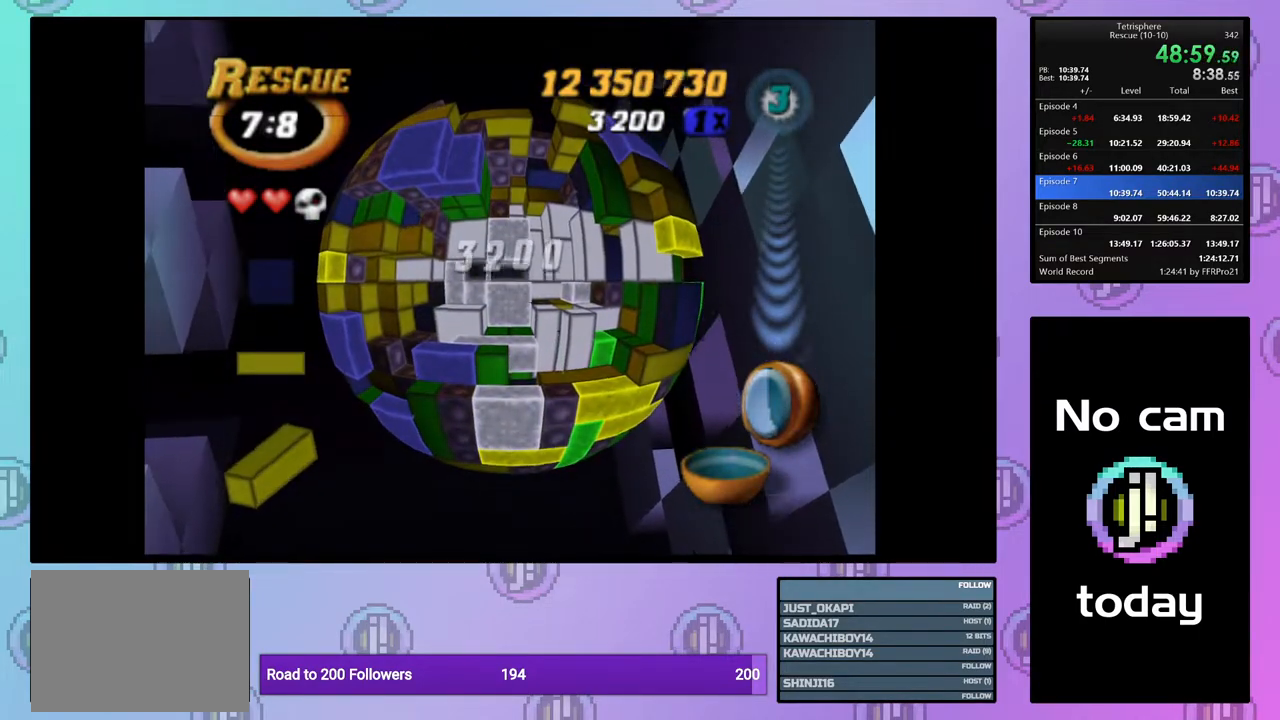
{"buttons": [], "right_stick": "center", "events": []}
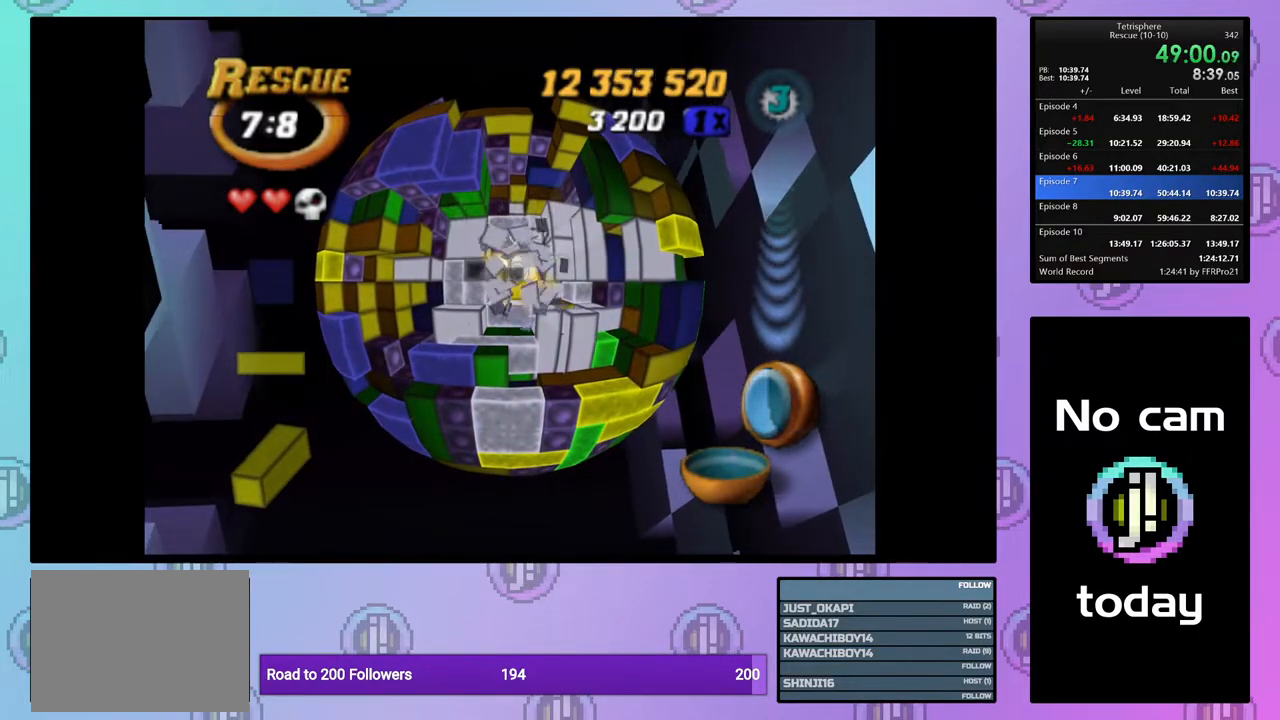
{"buttons": [], "right_stick": "center", "events": []}
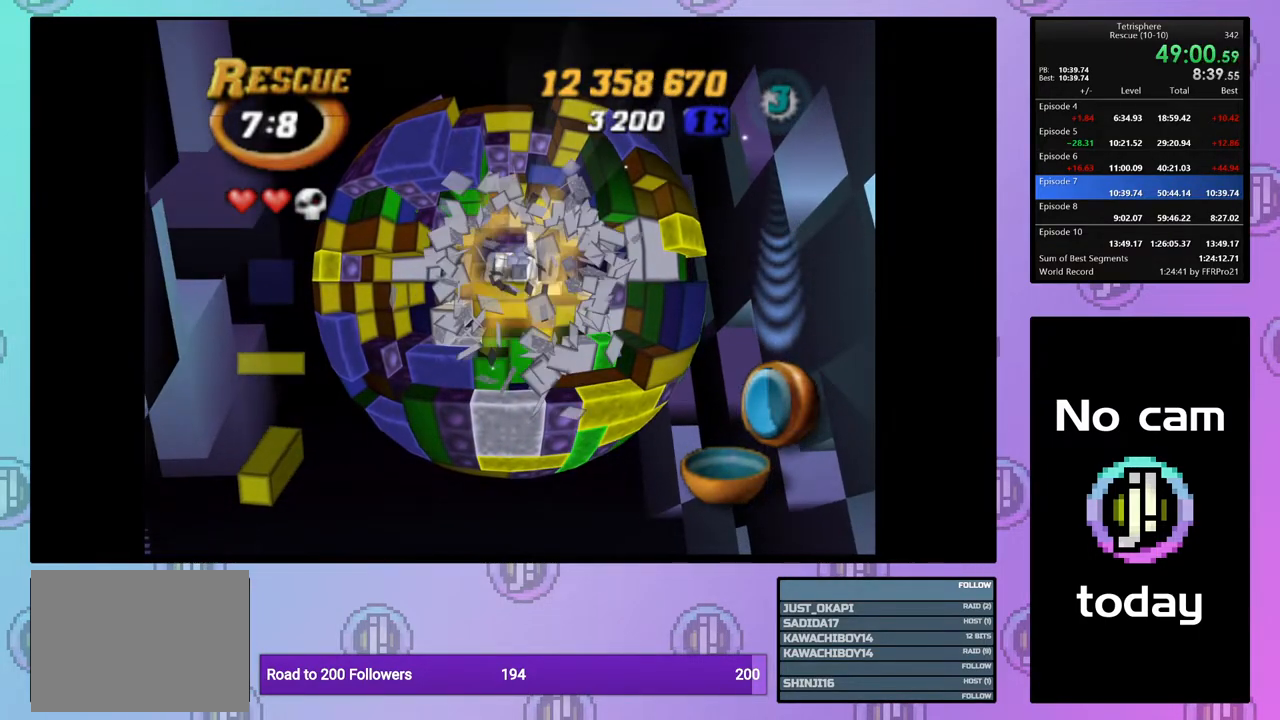
{"buttons": [], "right_stick": "center", "events": []}
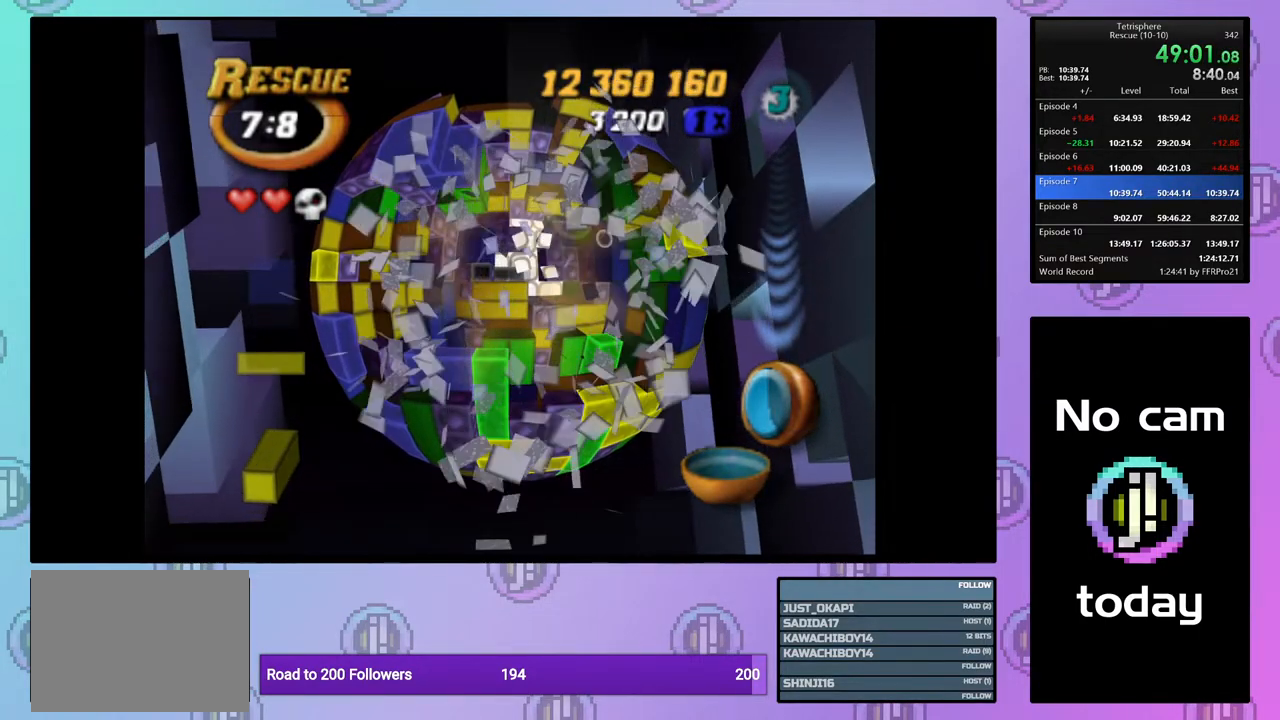
{"buttons": [], "right_stick": "center", "events": [[117, "DPAD_DOWN", "down"], [217, "DPAD_DOWN", "up"]]}
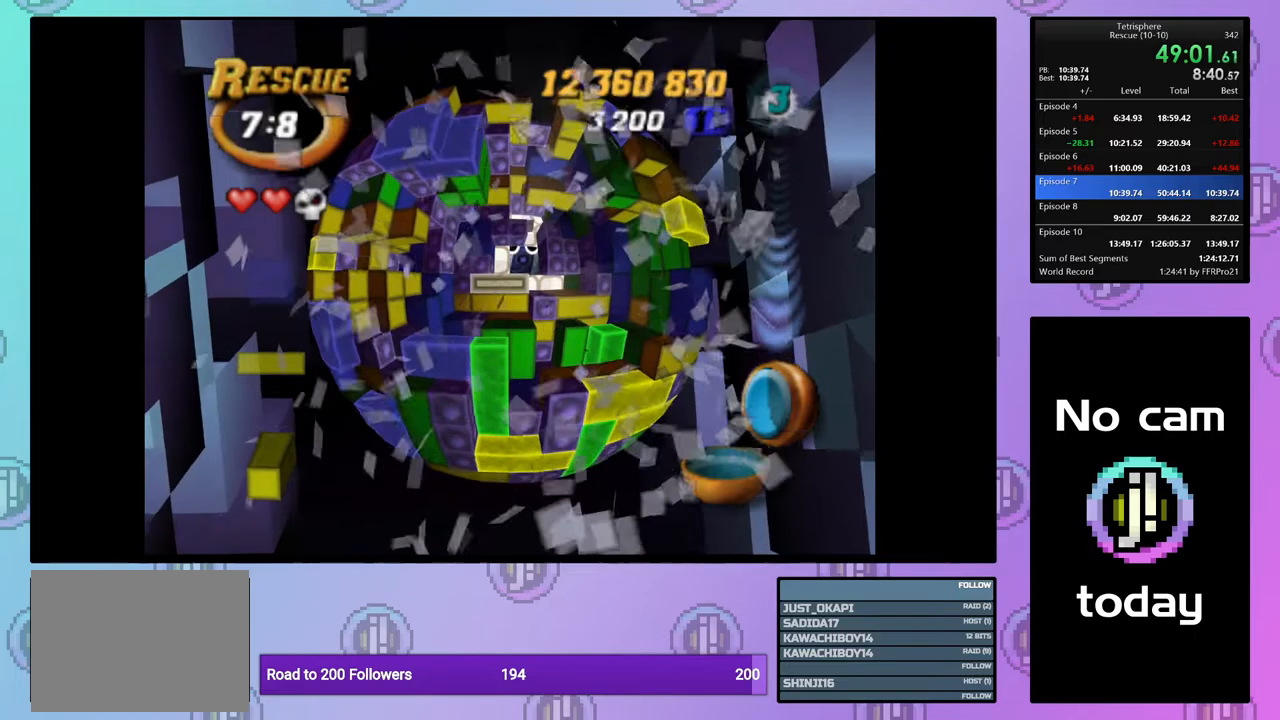
{"buttons": ["DPAD_RIGHT"], "right_stick": "center", "events": [[167, "CROSS", "down"], [267, "CROSS", "up"], [433, "DPAD_RIGHT", "down"]]}
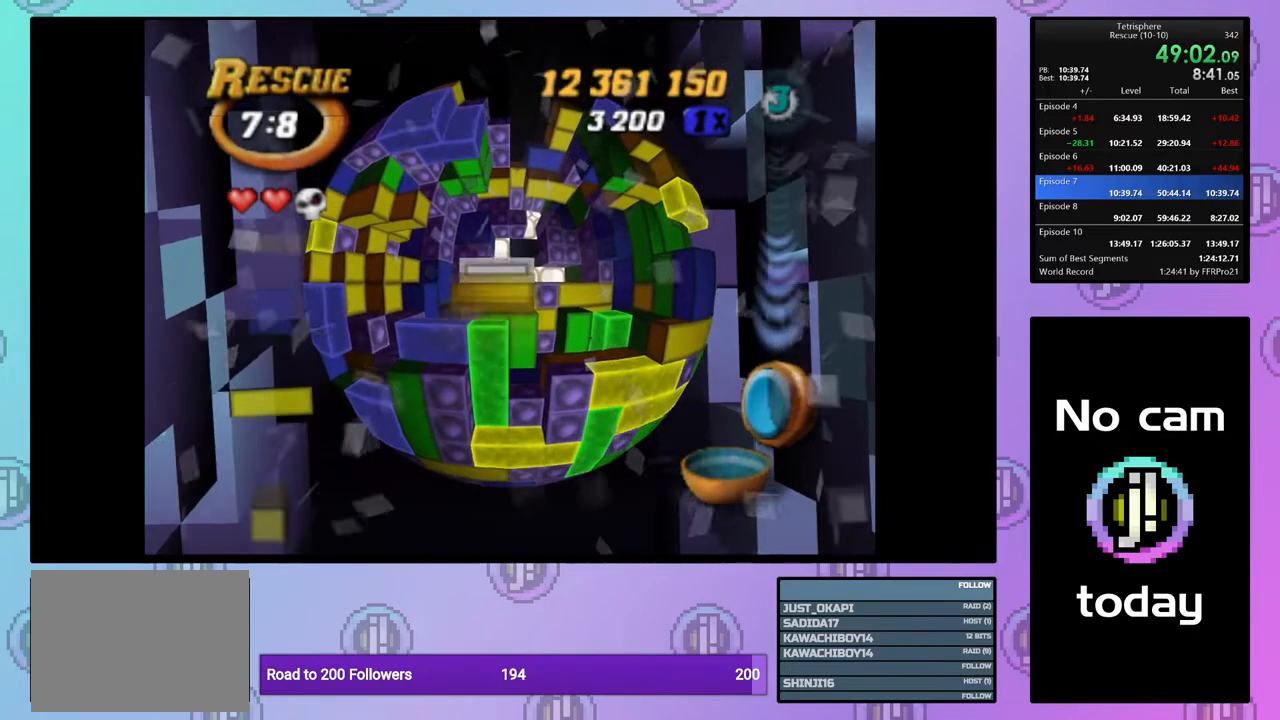
{"buttons": [], "right_stick": "center", "events": [[17, "DPAD_RIGHT", "up"], [83, "DPAD_RIGHT", "down"], [167, "DPAD_RIGHT", "up"], [233, "DPAD_RIGHT", "down"], [317, "DPAD_RIGHT", "up"], [400, "DPAD_RIGHT", "down"], [483, "DPAD_RIGHT", "up"]]}
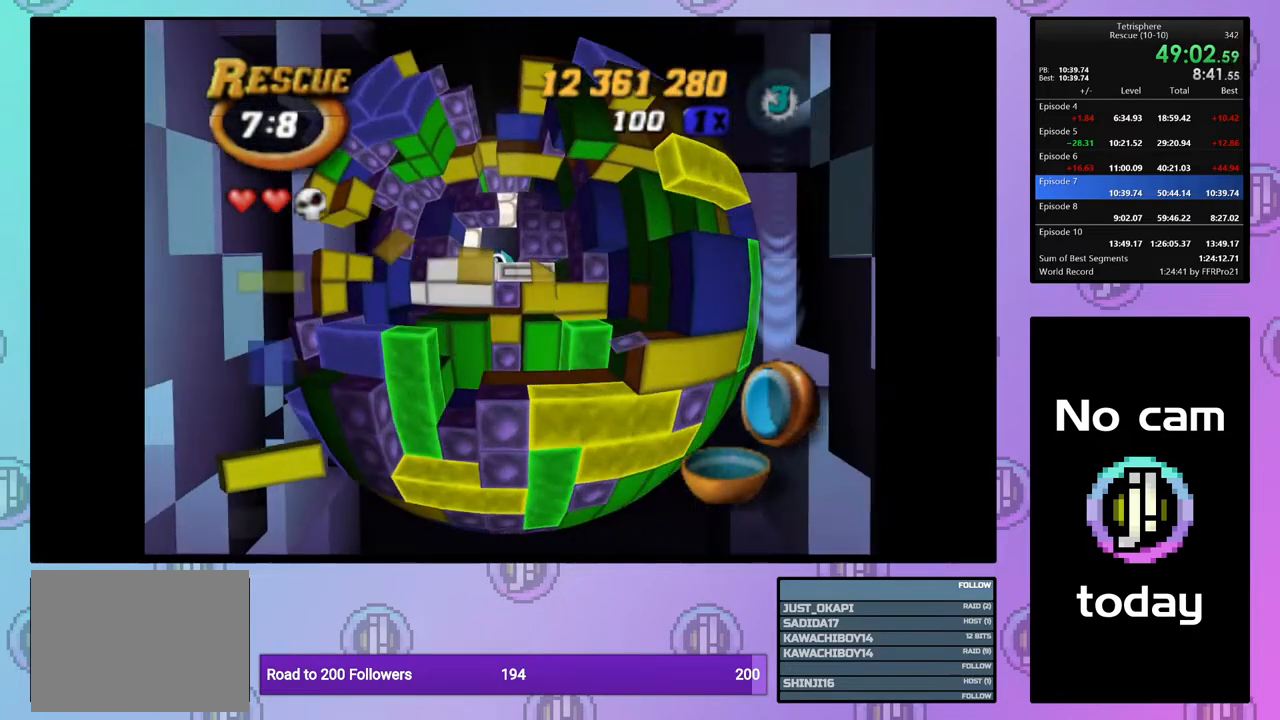
{"buttons": ["SQUARE"], "right_stick": "center", "events": [[250, "DPAD_DOWN", "down"], [317, "DPAD_DOWN", "up"], [417, "SQUARE", "down"]]}
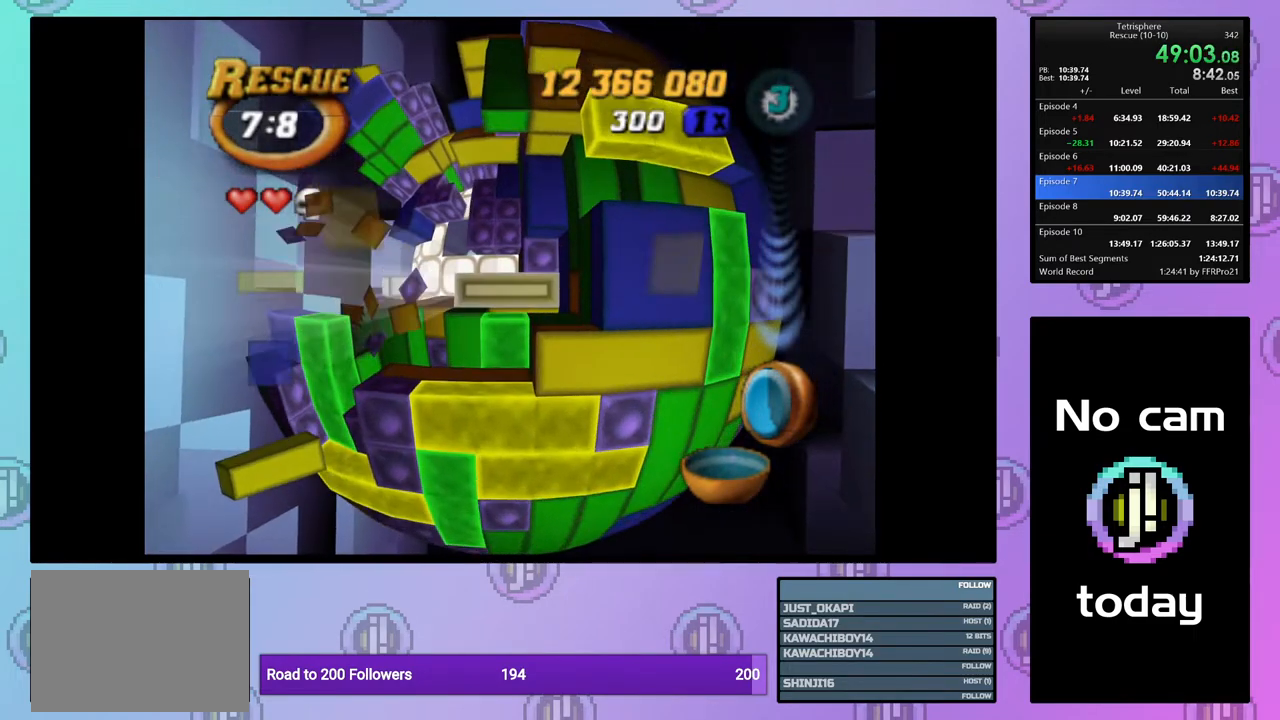
{"buttons": ["SQUARE"], "right_stick": "center", "events": [[50, "DPAD_LEFT", "down"], [133, "DPAD_LEFT", "up"], [200, "DPAD_LEFT", "down"], [283, "DPAD_LEFT", "up"], [383, "DPAD_UP", "down"], [483, "DPAD_UP", "up"]]}
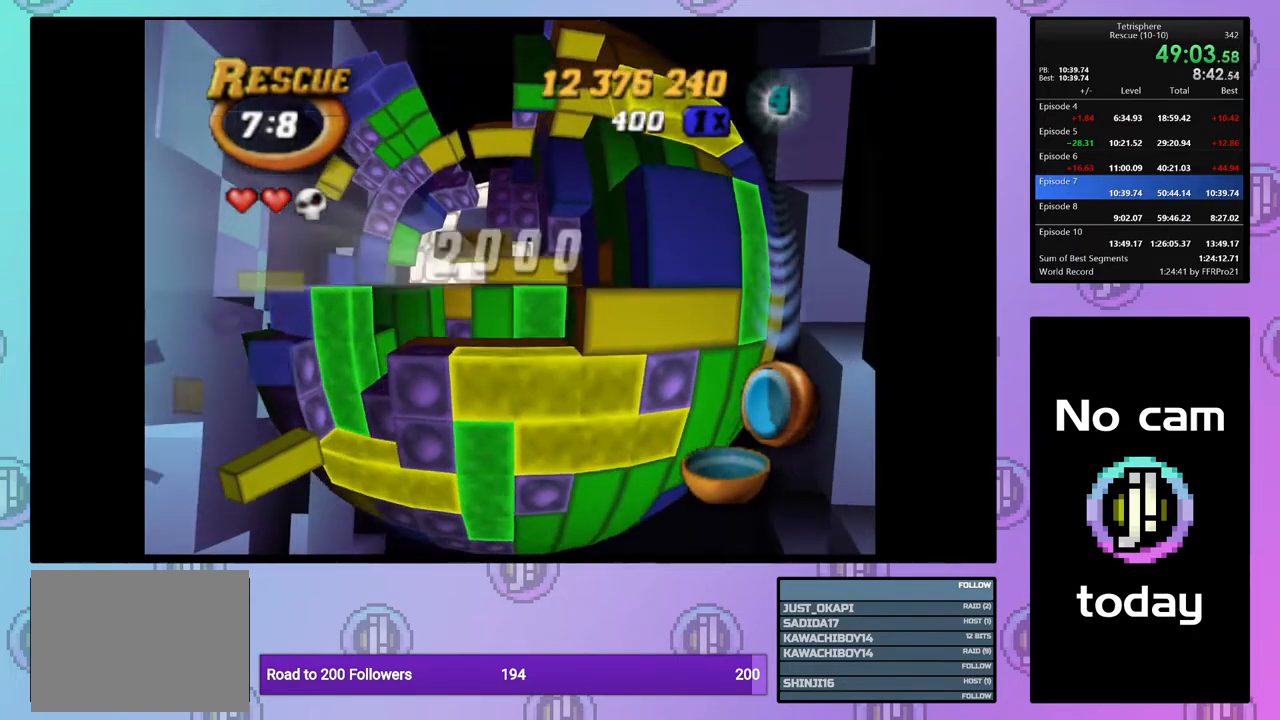
{"buttons": ["SQUARE", "DPAD_UP"], "right_stick": "center", "events": [[83, "DPAD_RIGHT", "down"], [200, "DPAD_RIGHT", "up"], [317, "DPAD_UP", "down"]]}
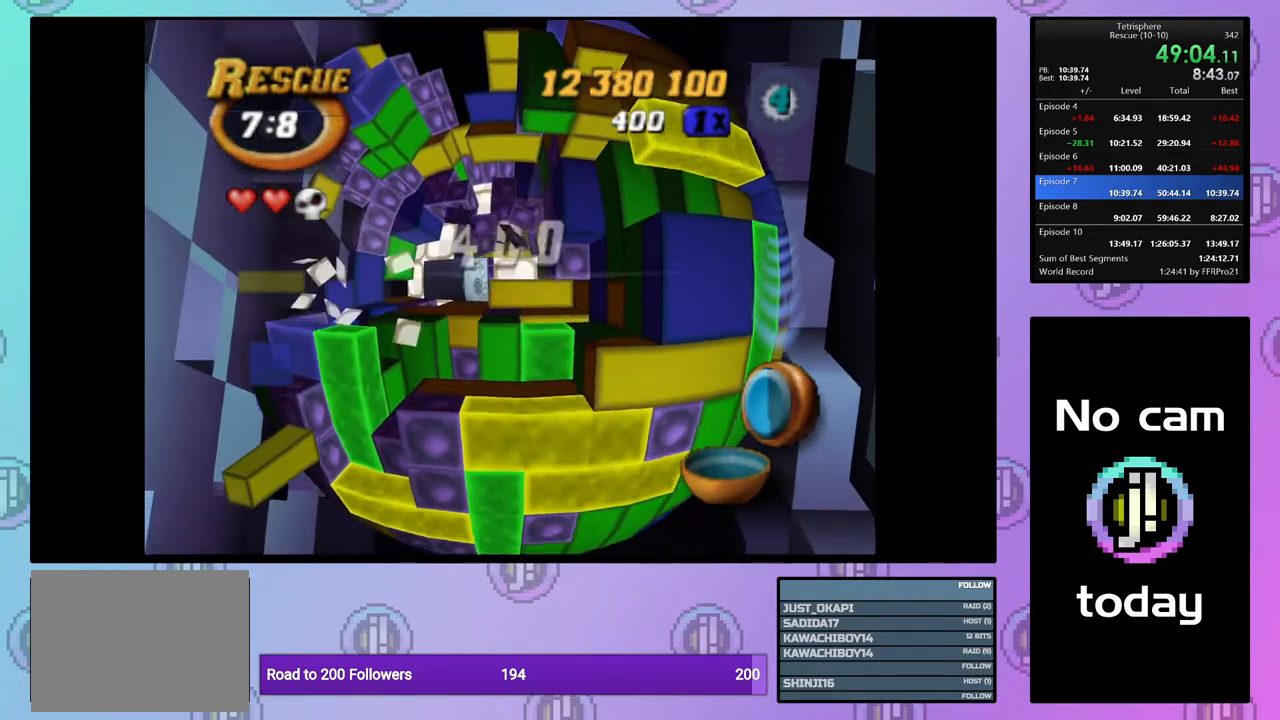
{"buttons": ["SQUARE"], "right_stick": "center", "events": [[317, "DPAD_UP", "up"], [400, "DPAD_LEFT", "down"], [500, "DPAD_LEFT", "up"]]}
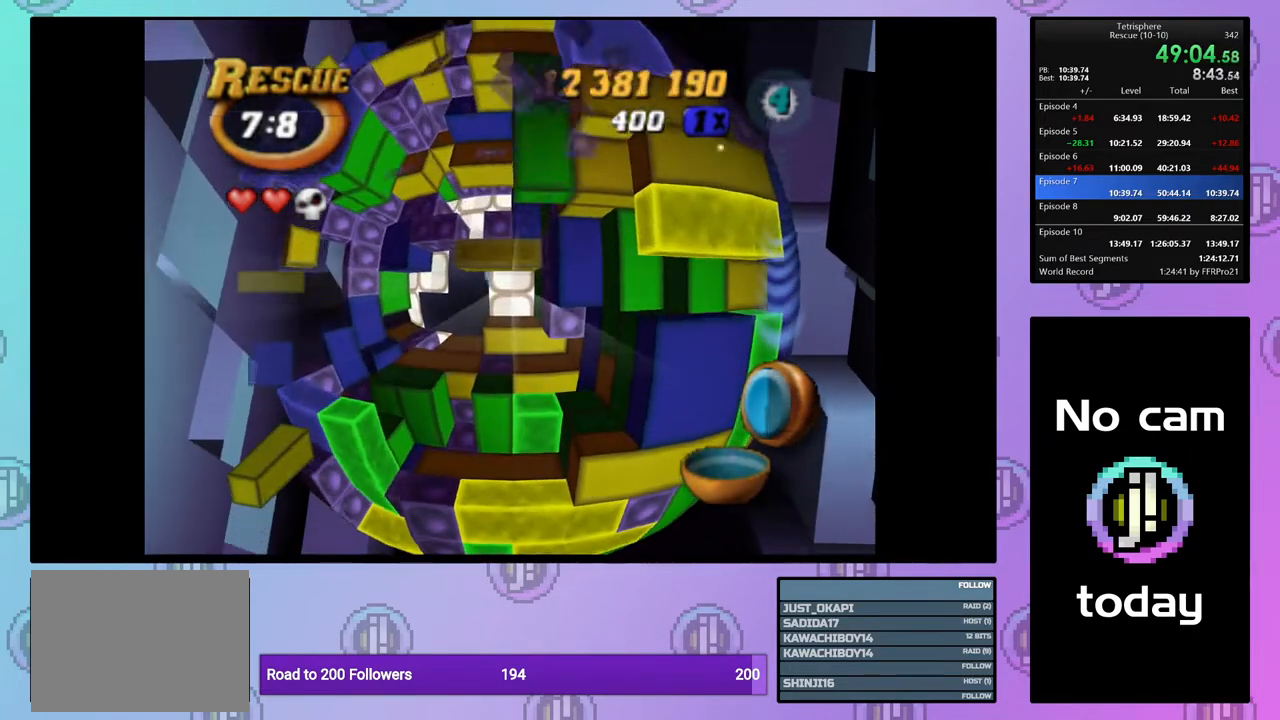
{"buttons": ["SQUARE", "DPAD_LEFT"], "right_stick": "center", "events": [[67, "DPAD_UP", "down"], [283, "DPAD_UP", "up"], [317, "DPAD_LEFT", "down"]]}
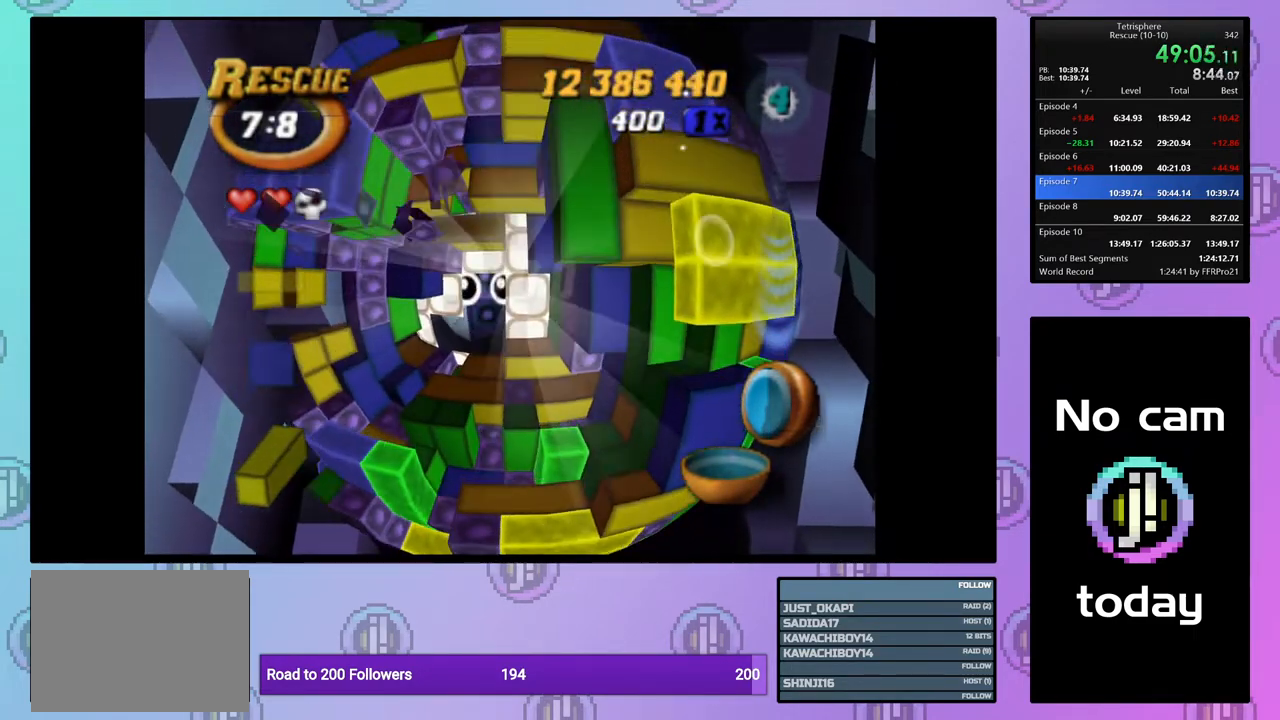
{"buttons": ["SQUARE", "DPAD_DOWN"], "right_stick": "center", "events": [[167, "DPAD_LEFT", "up"], [250, "DPAD_DOWN", "down"]]}
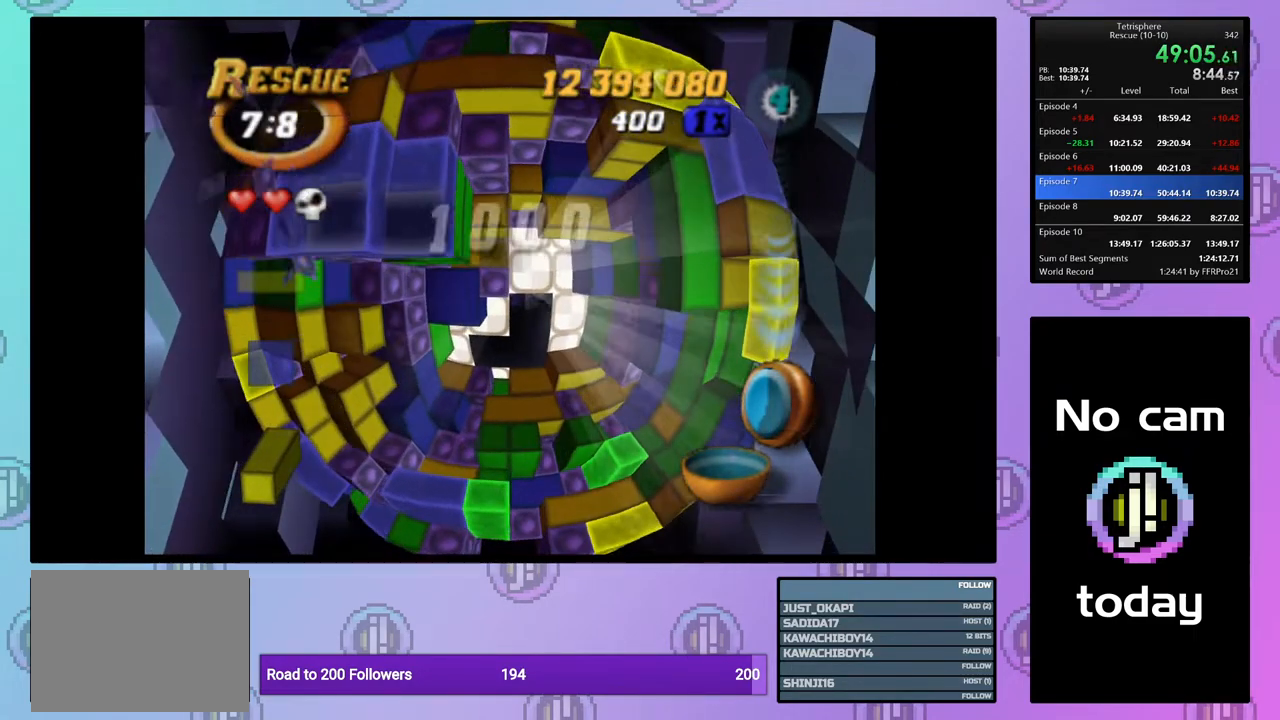
{"buttons": ["SQUARE"], "right_stick": "center", "events": [[67, "DPAD_RIGHT", "down"], [100, "DPAD_DOWN", "up"], [250, "DPAD_RIGHT", "up"], [350, "DPAD_DOWN", "down"], [433, "DPAD_DOWN", "up"]]}
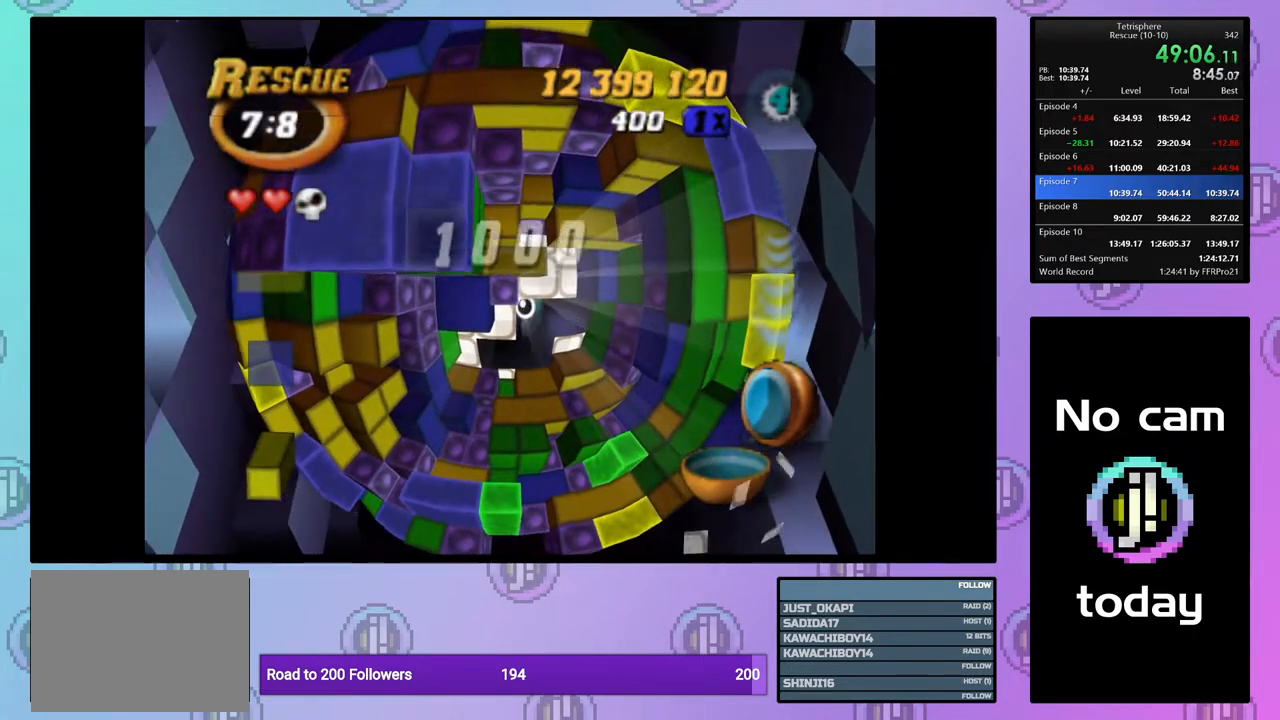
{"buttons": ["SQUARE", "DPAD_DOWN"], "right_stick": "center", "events": [[33, "DPAD_DOWN", "down"], [117, "DPAD_DOWN", "up"], [283, "DPAD_RIGHT", "down"], [367, "DPAD_RIGHT", "up"], [433, "DPAD_DOWN", "down"]]}
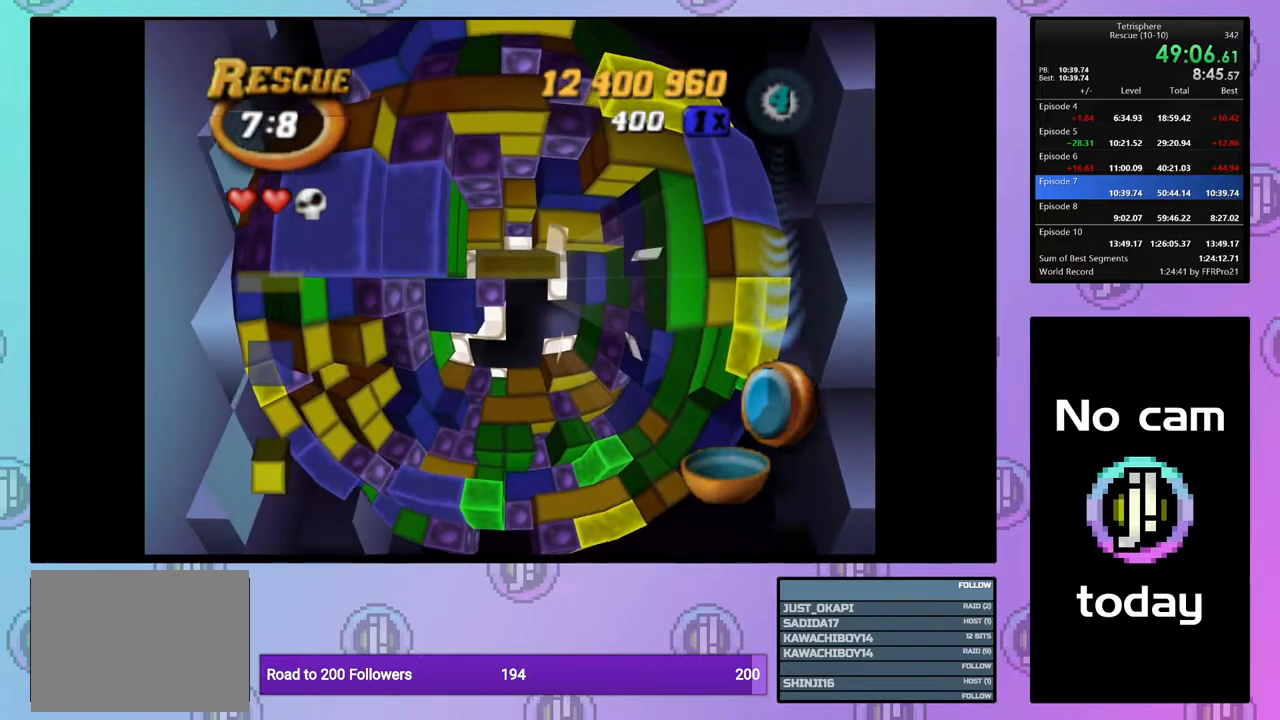
{"buttons": ["SQUARE"], "right_stick": "center", "events": [[467, "DPAD_DOWN", "up"]]}
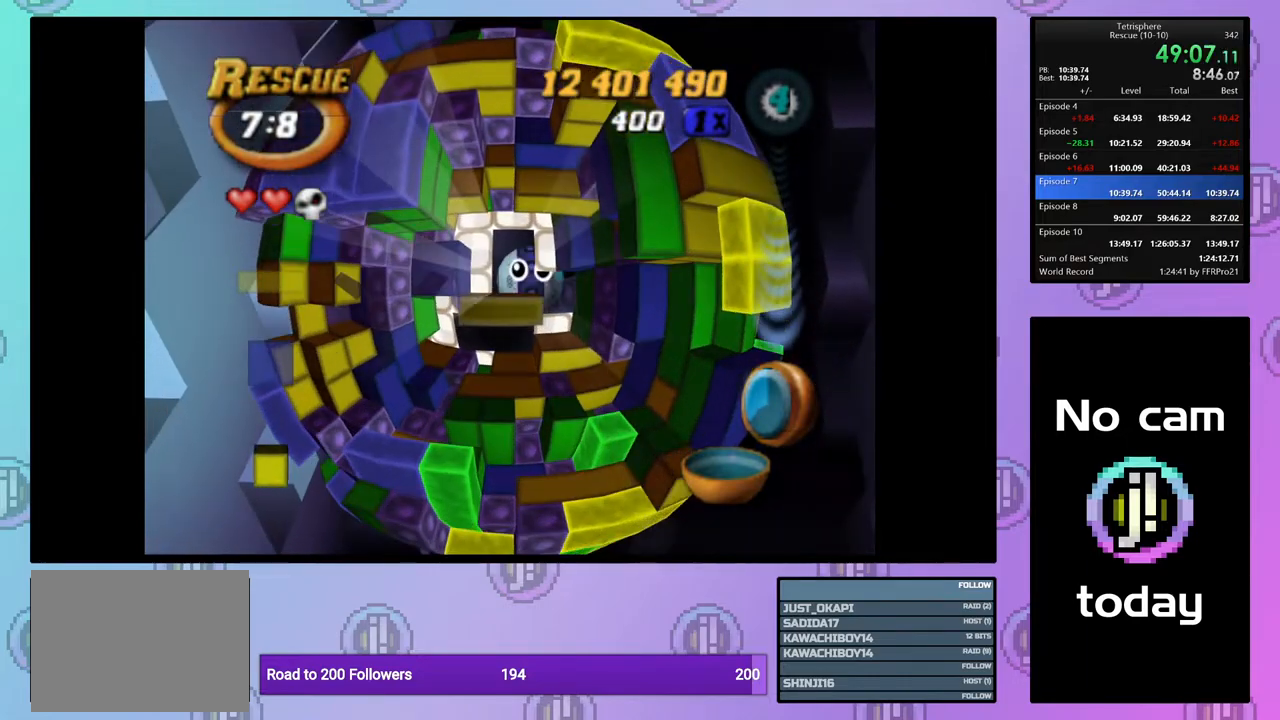
{"buttons": [], "right_stick": "center", "events": [[67, "DPAD_RIGHT", "down"], [150, "DPAD_RIGHT", "up"], [233, "DPAD_RIGHT", "down"], [283, "DPAD_RIGHT", "up"], [400, "SQUARE", "up"]]}